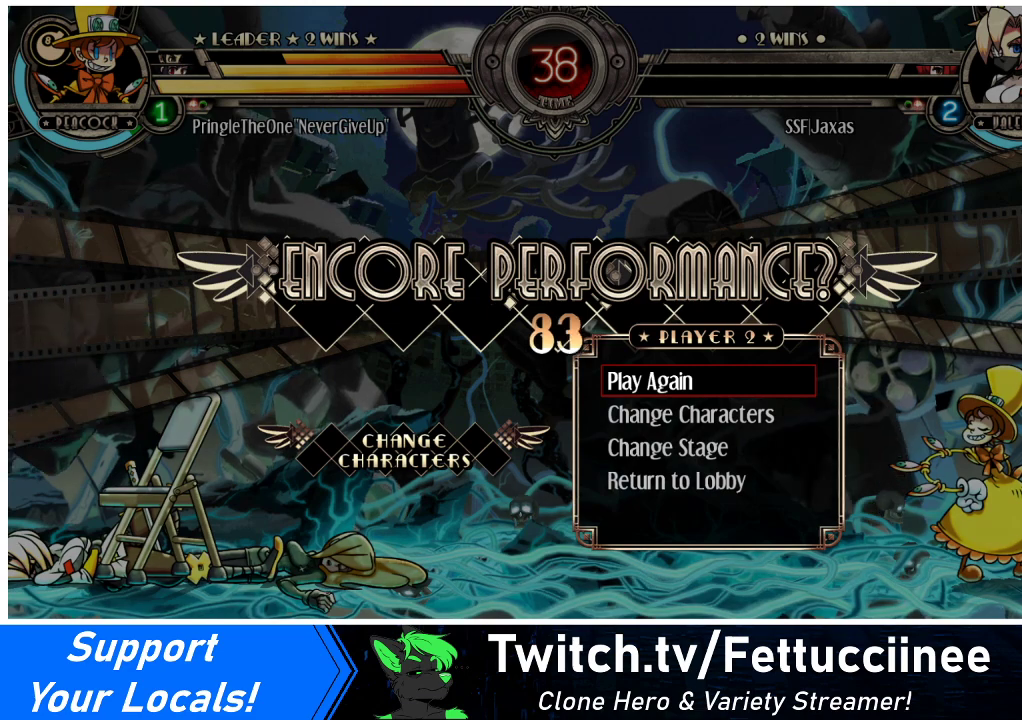
Gameplay with a controller (arcade stick); each line is a JSON object with the inputs held at the frame after it. "events" lists button and stick changes between this image and that frame as [ms after this image, input, new state], when the widget could be followed in between. Not read: L3 R3.
{"buttons": ["SQUARE"], "events": [[467, "SQUARE", "down"]]}
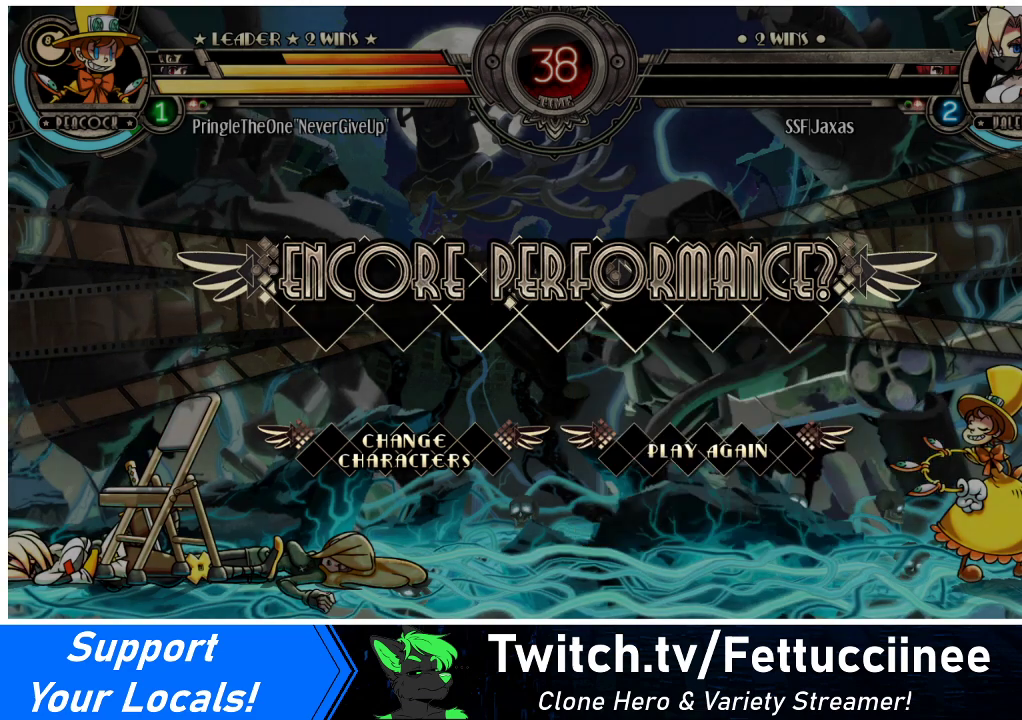
{"buttons": [], "events": [[33, "SQUARE", "up"]]}
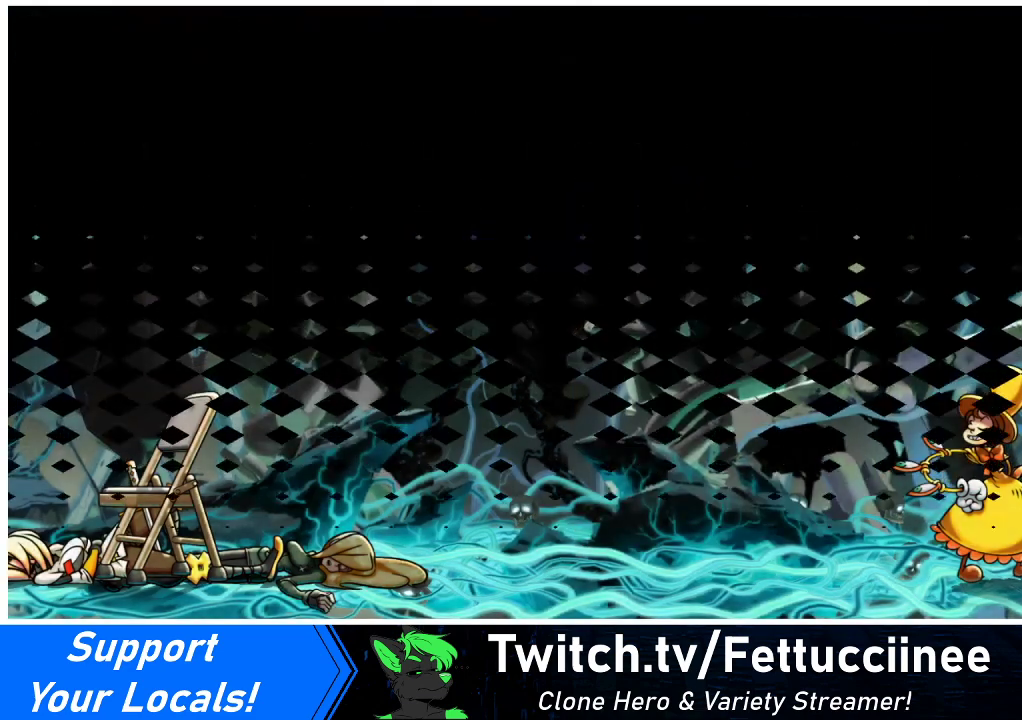
{"buttons": [], "events": []}
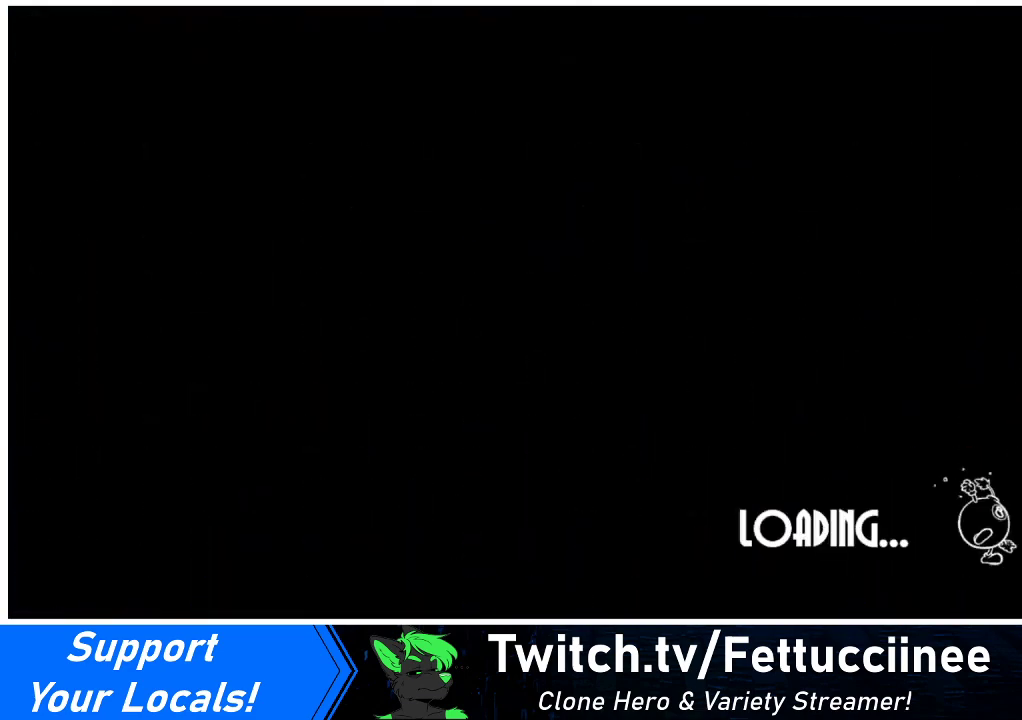
{"buttons": [], "events": []}
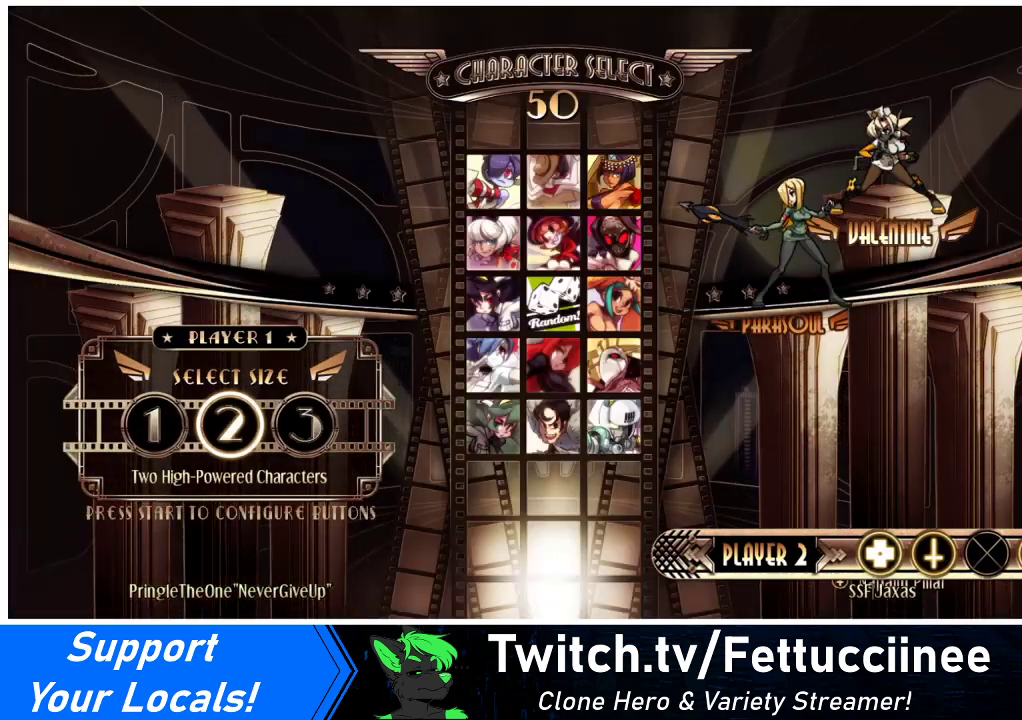
{"buttons": [], "events": []}
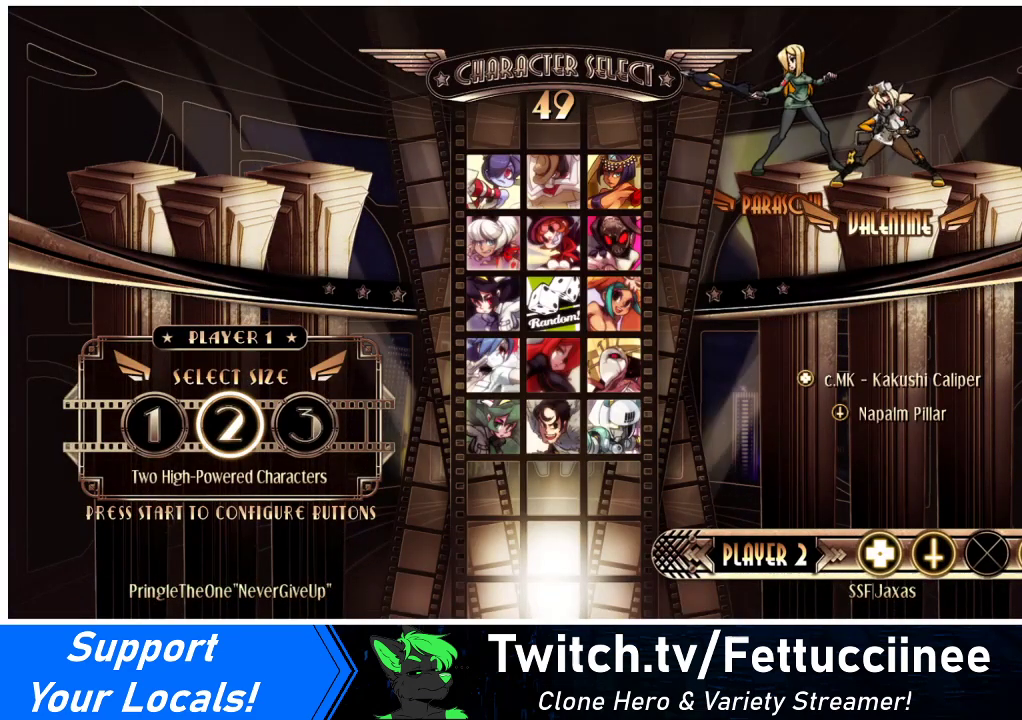
{"buttons": [], "events": []}
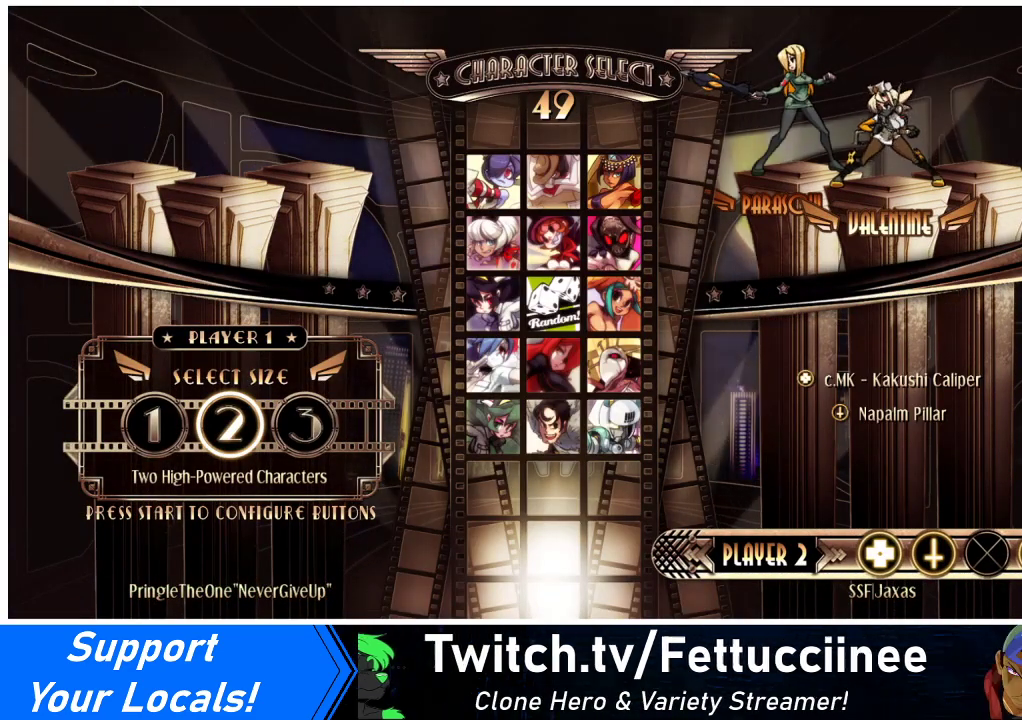
{"buttons": [], "events": []}
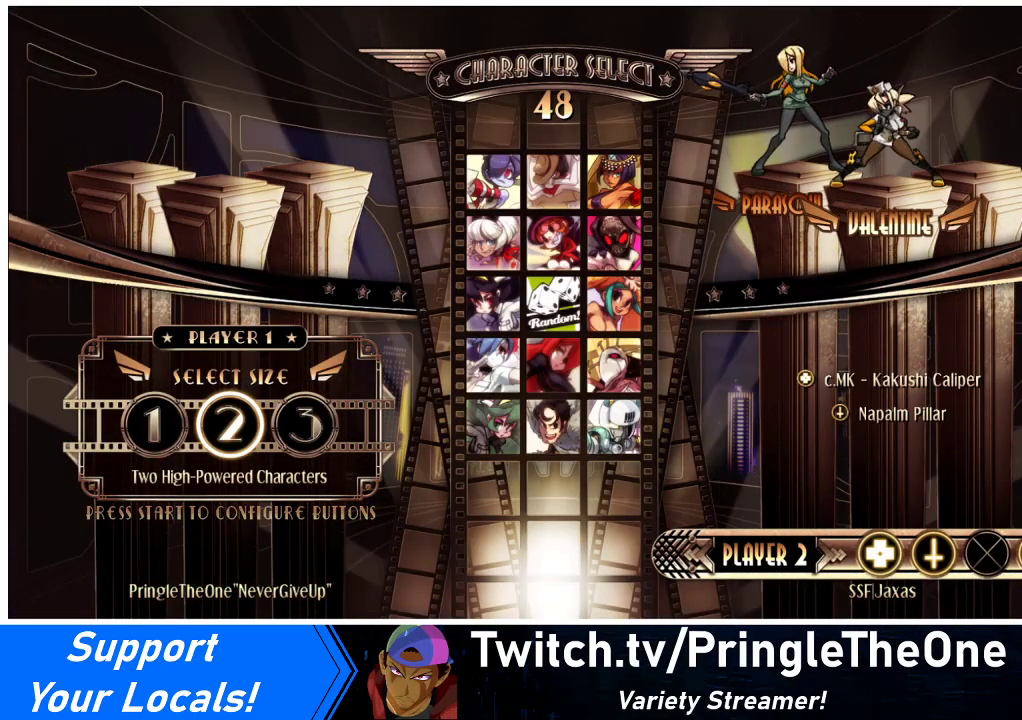
{"buttons": [], "events": []}